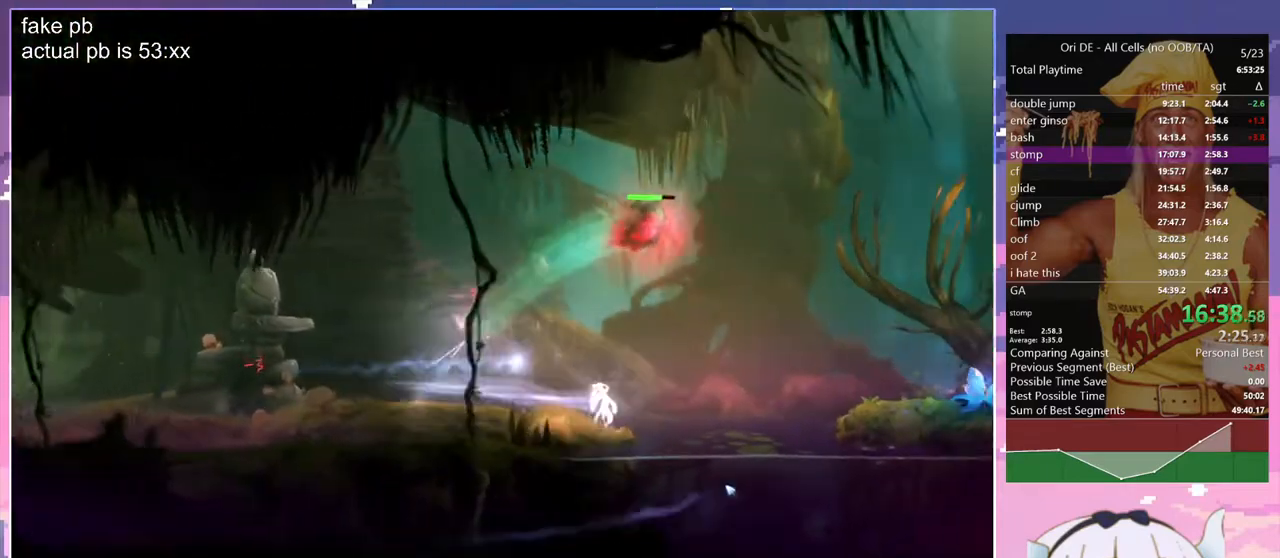
Gameplay with keyboard; each line is a JSON object with the keys held at the frame after it. "events" lists presses ("down") and releases ("up") of "bash", "bash2", "bash3", "bash4", "bz", "cdash", "cjugg", "d", "dash", "dbash", "escape", "f2", "f3", "f6", "glide", "glimb", "grnde", "grnde2", "jump", "q", "rjump", "s", "sa", "save", "space", "spirit", "toggle" and "z" between this image and that frame as [ms after this image, input, new state], when the widget could be followed in between. No other keys are recorded. Mouse input is not recorded. Key names are as the overlay labels them; some are game actions (e.g. jump) rather than physical keys.
{"keys": ["space"], "events": [[400, "space", "up"], [450, "space", "down"]]}
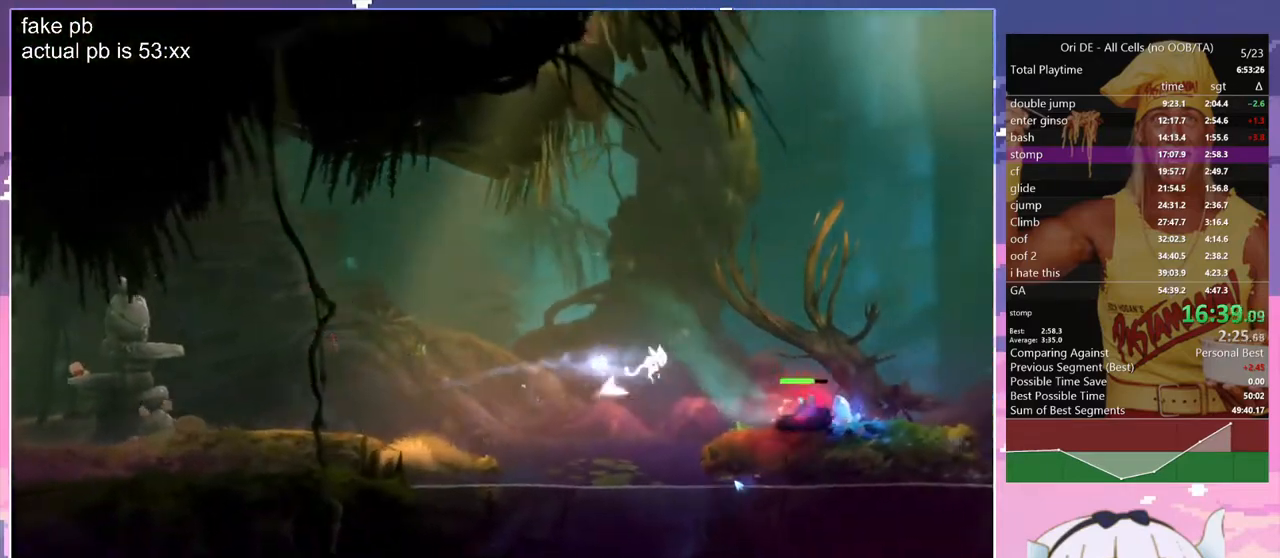
{"keys": ["bash", "bash3"], "events": [[183, "space", "up"], [417, "bash", "down"], [417, "bash3", "down"]]}
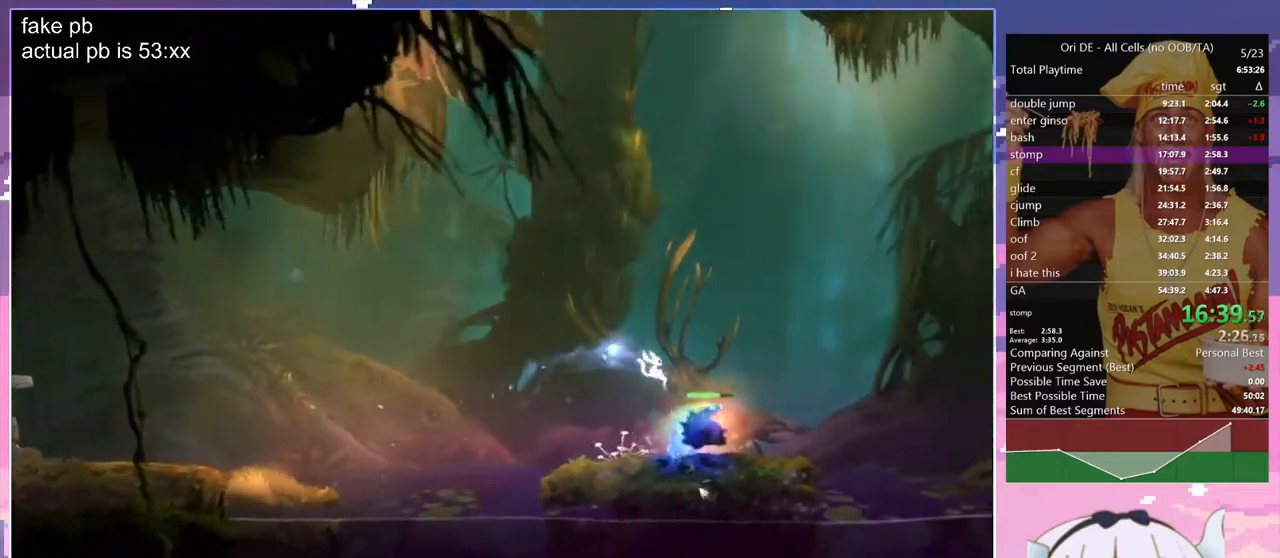
{"keys": ["d", "space"], "events": [[300, "bash", "up"], [300, "bash3", "up"], [300, "d", "down"], [483, "space", "down"]]}
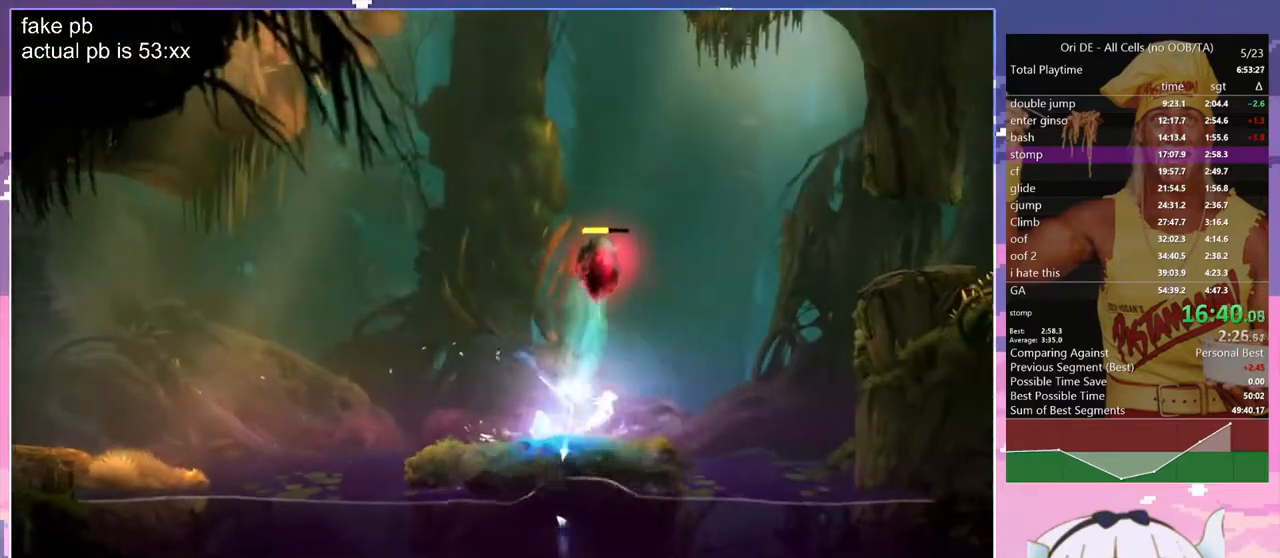
{"keys": ["bash", "bash3"], "events": [[83, "q", "down"], [83, "space", "up"], [167, "d", "up"], [167, "space", "down"], [267, "space", "up"], [317, "bash", "down"], [317, "bash3", "down"], [317, "q", "up"]]}
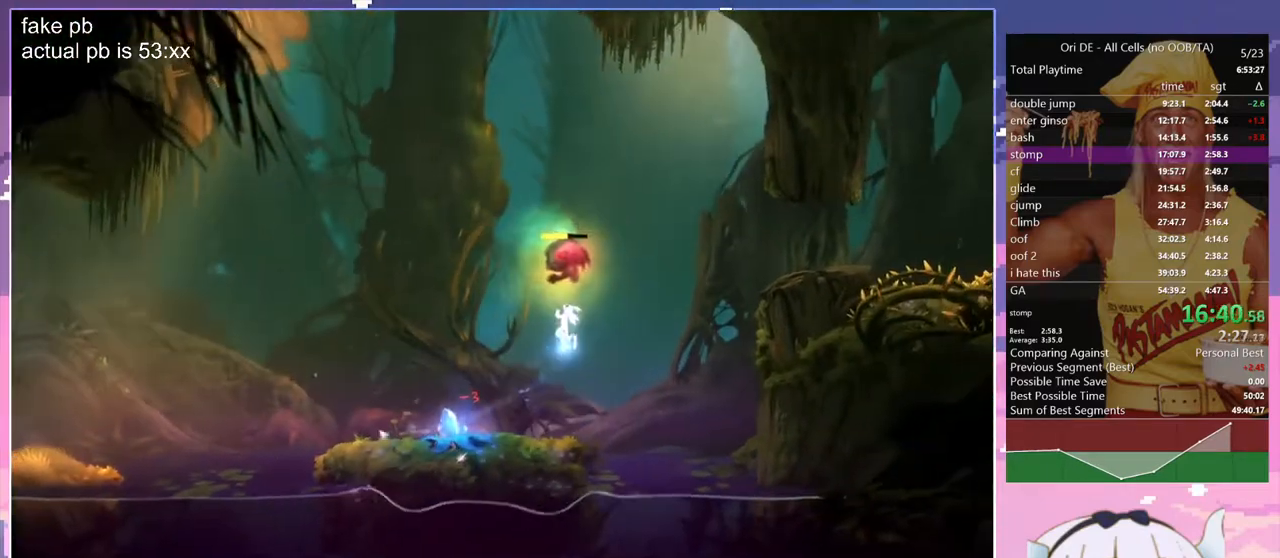
{"keys": ["bash3", "d"], "events": [[233, "bash", "up"], [233, "bash4", "down"], [367, "bash4", "up"], [467, "d", "down"]]}
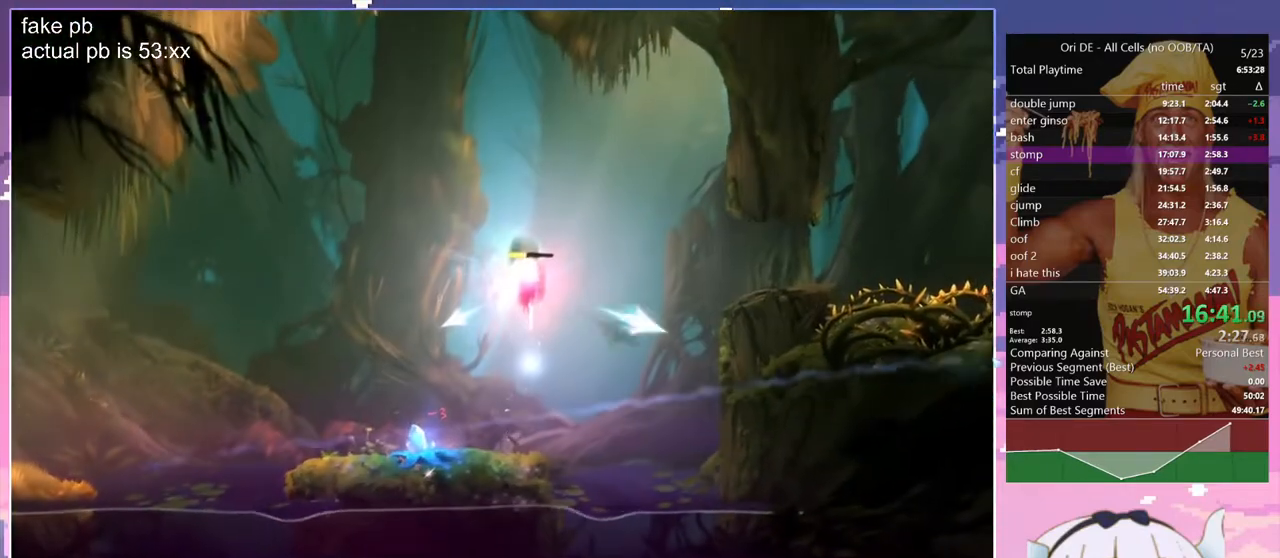
{"keys": ["d", "space"], "events": [[67, "bash3", "up"], [300, "space", "down"]]}
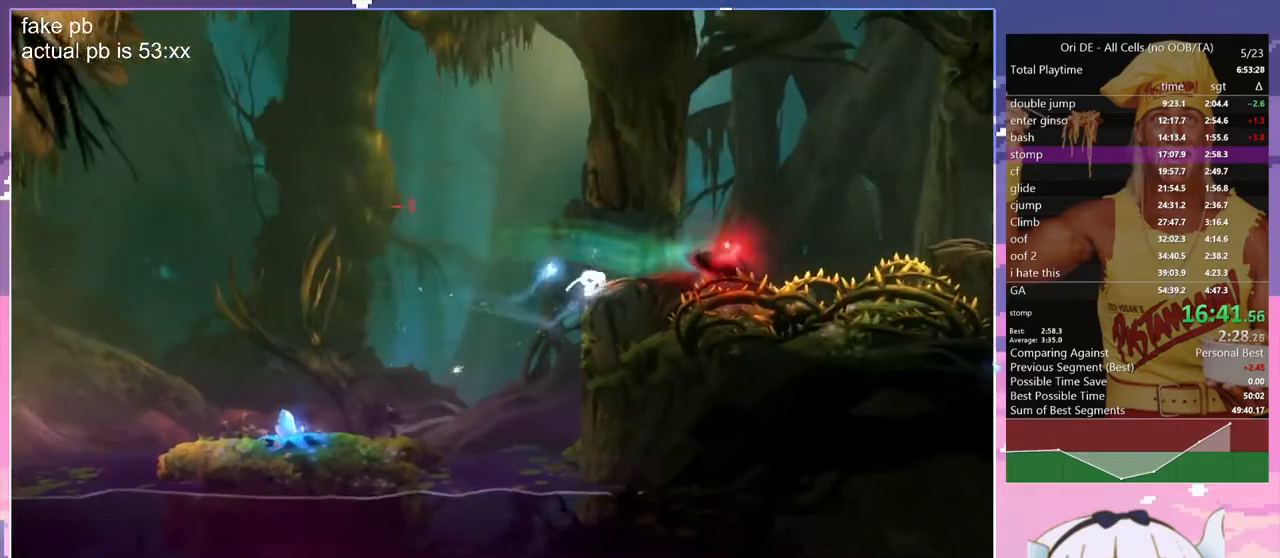
{"keys": ["d", "space"], "events": [[33, "space", "up"], [450, "space", "down"]]}
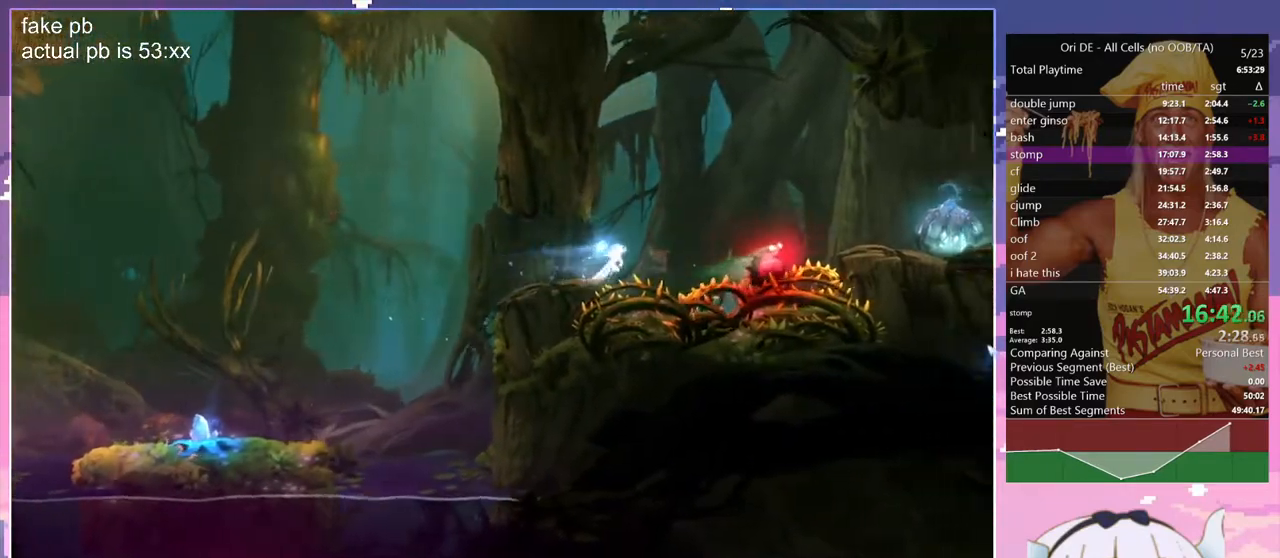
{"keys": ["d"], "events": [[467, "space", "up"]]}
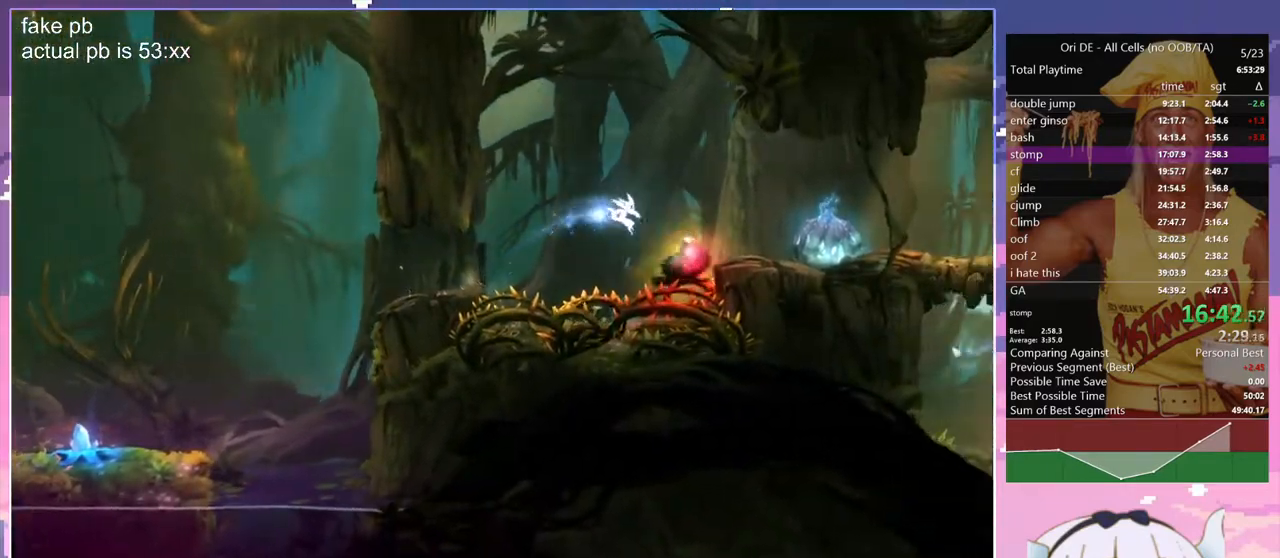
{"keys": ["d", "space"], "events": [[67, "space", "down"]]}
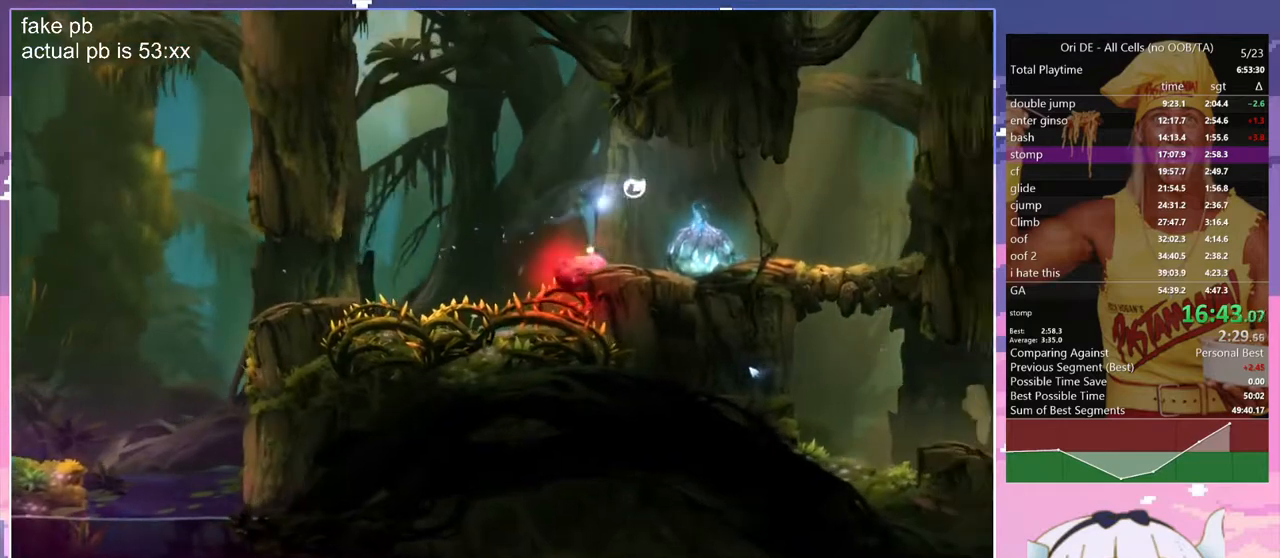
{"keys": [], "events": [[33, "space", "up"], [267, "d", "up"]]}
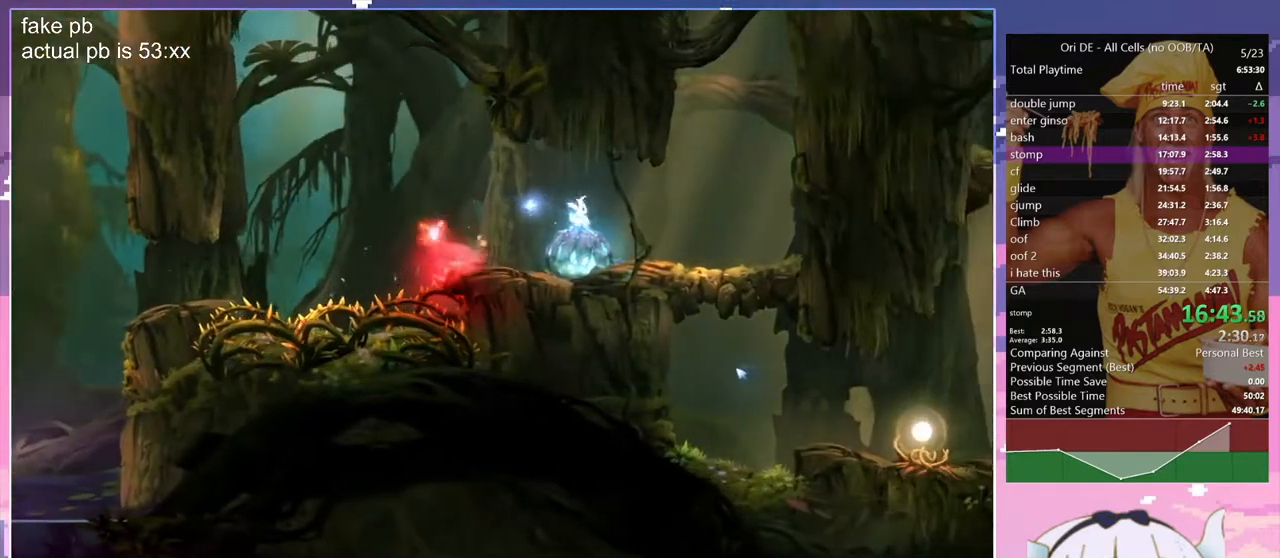
{"keys": [], "events": []}
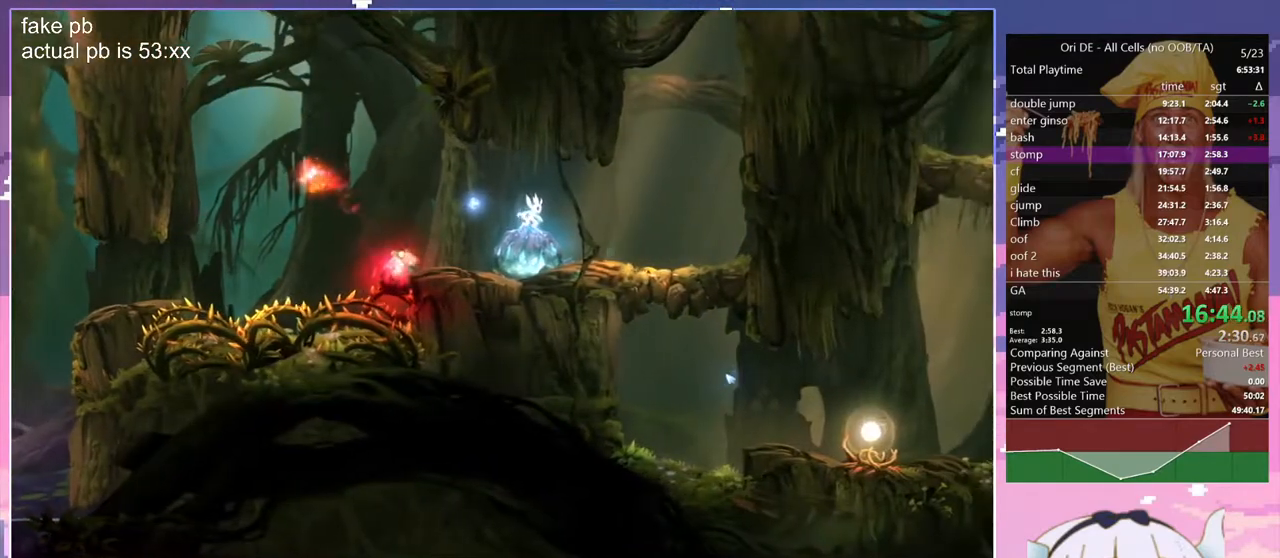
{"keys": [], "events": []}
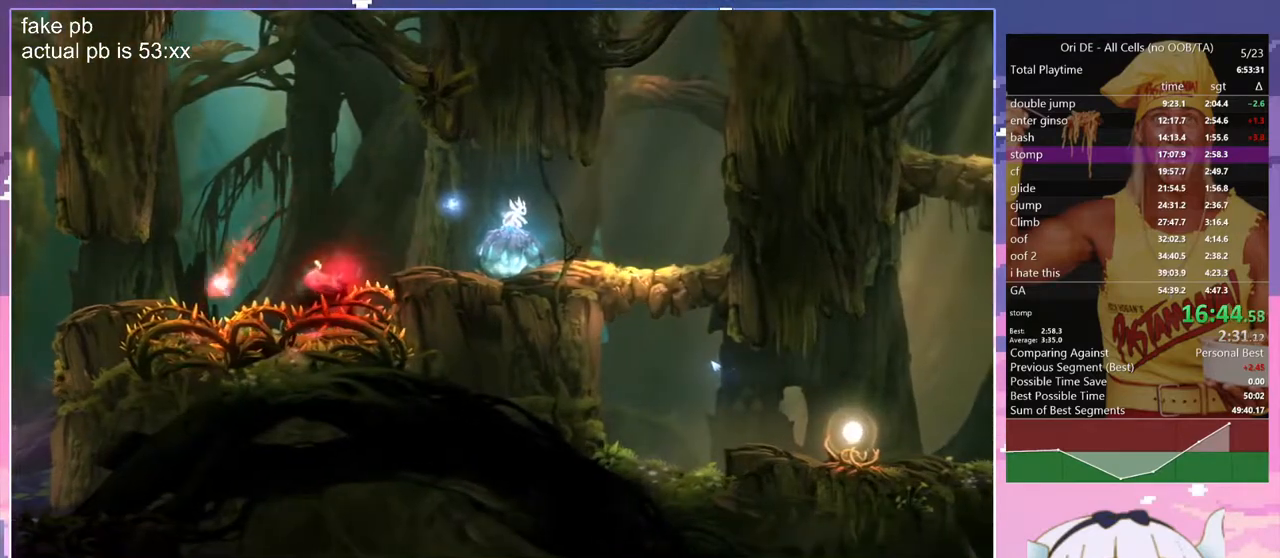
{"keys": [], "events": []}
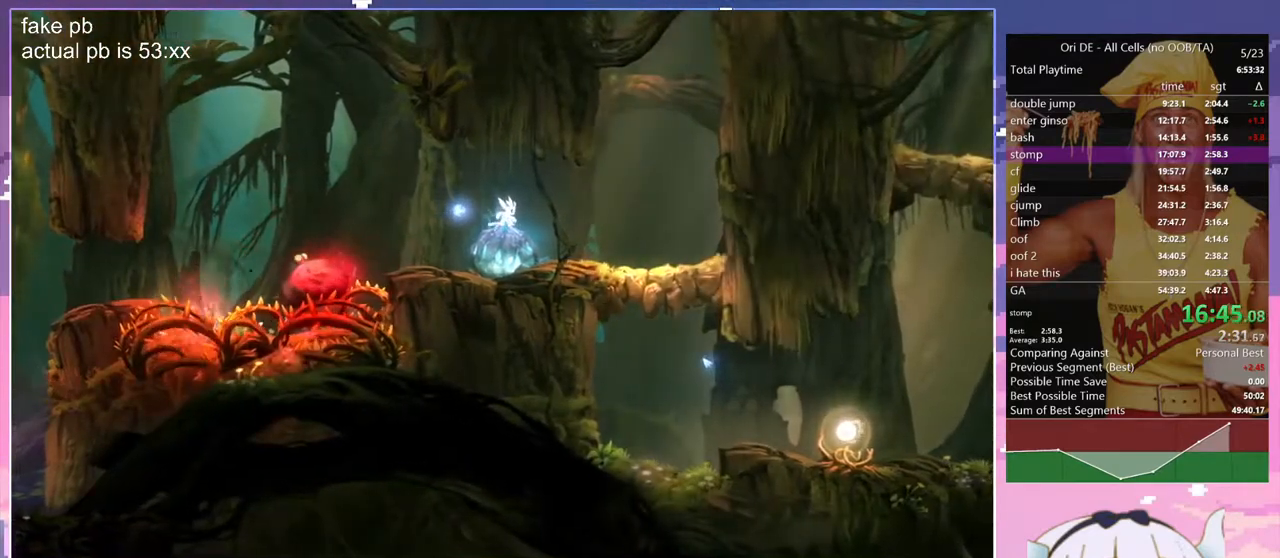
{"keys": [], "events": [[50, "space", "down"], [283, "space", "up"]]}
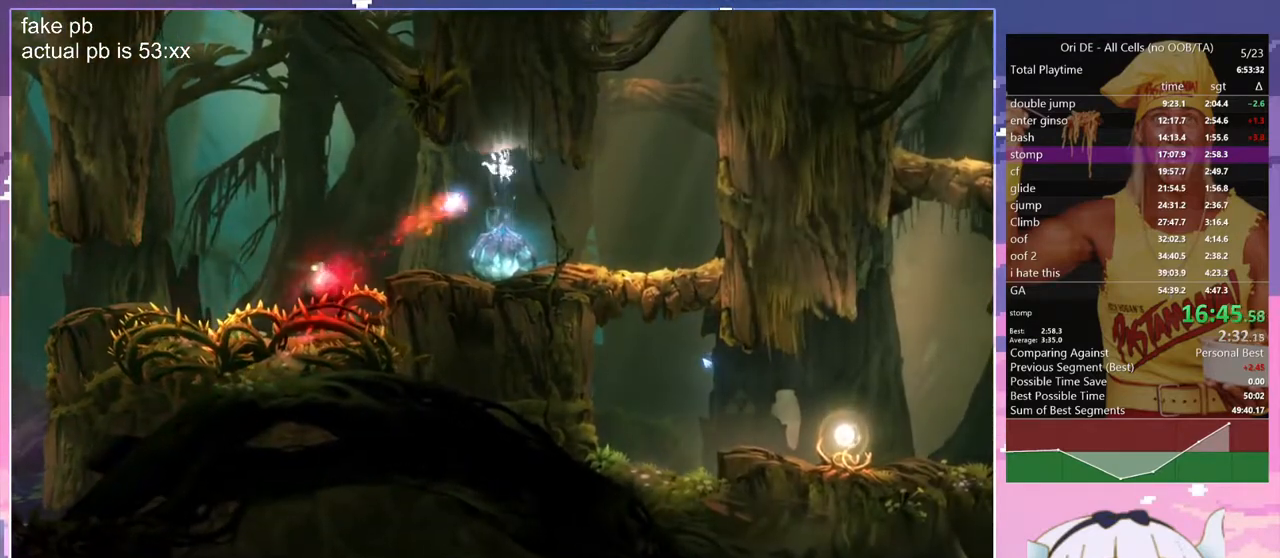
{"keys": [], "events": []}
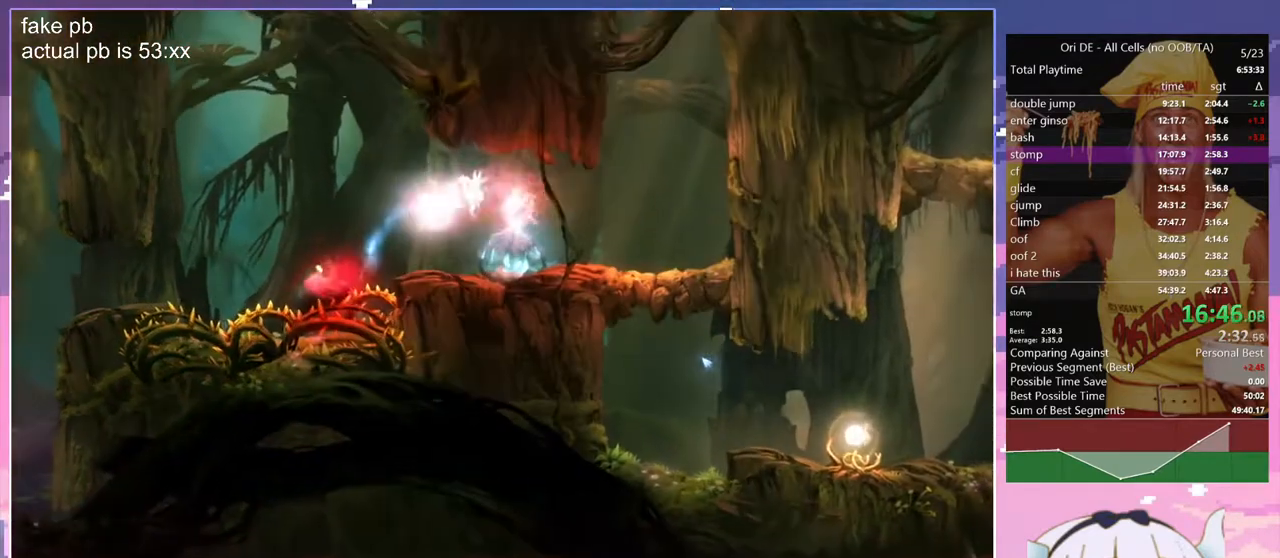
{"keys": ["d", "space"], "events": [[117, "d", "down"], [367, "space", "down"]]}
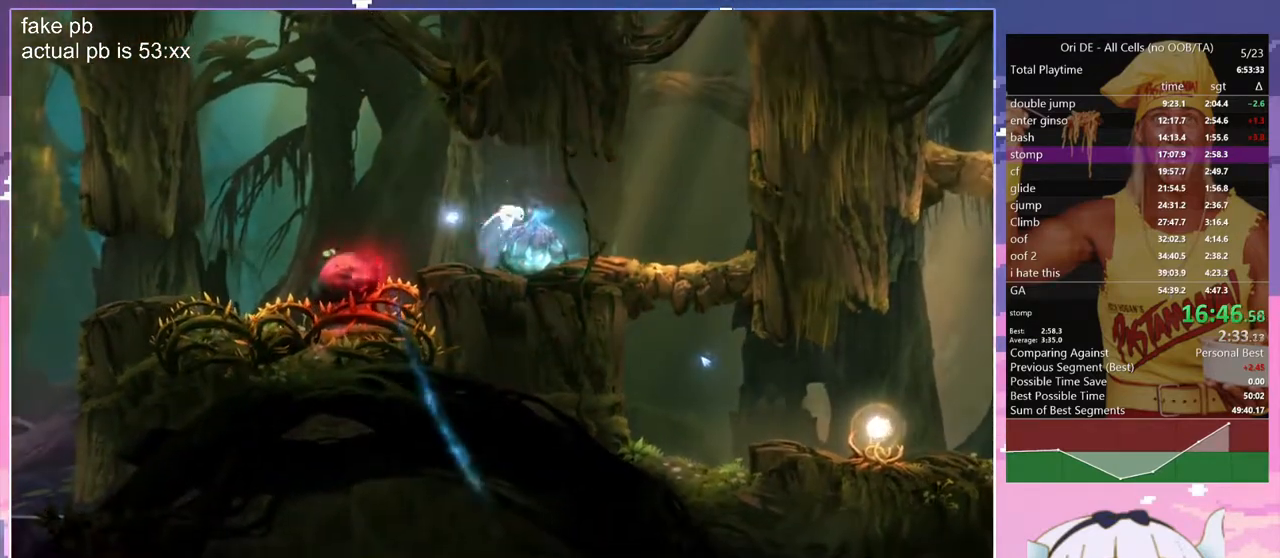
{"keys": ["q", "space"], "events": [[133, "d", "up"], [133, "space", "up"], [183, "q", "down"], [233, "space", "down"]]}
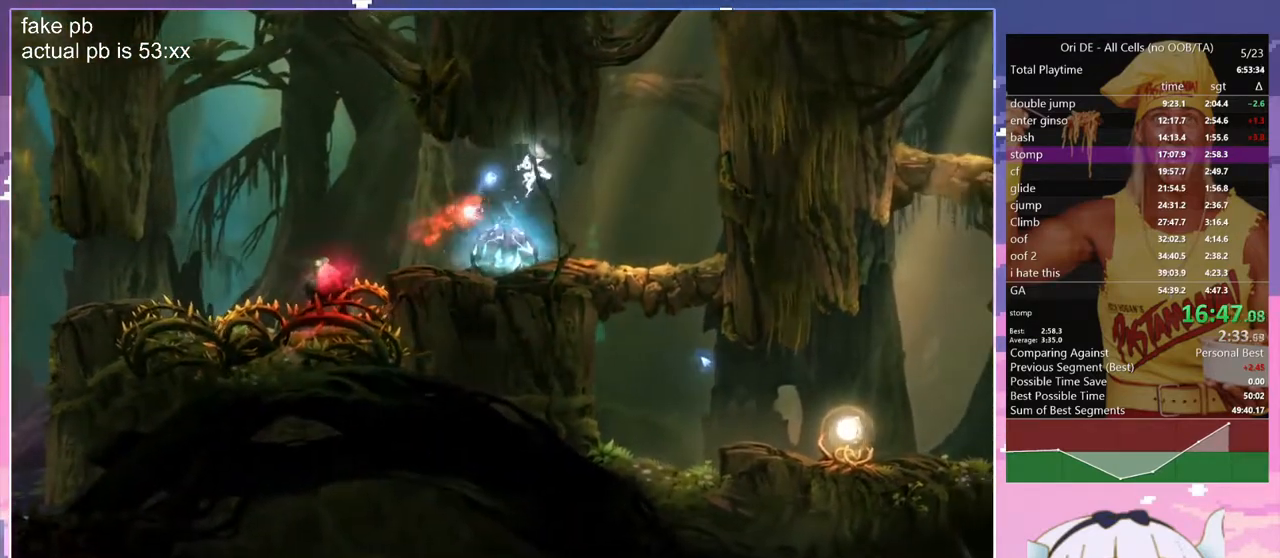
{"keys": ["d"], "events": [[200, "q", "up"], [200, "space", "up"], [300, "d", "down"]]}
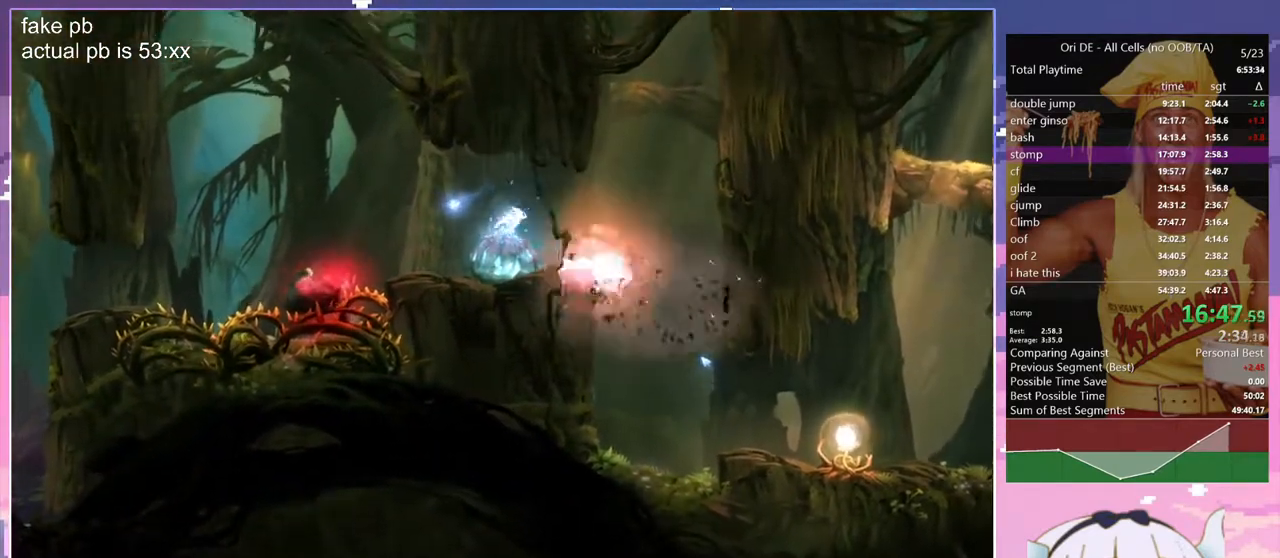
{"keys": ["d"], "events": [[33, "d", "up"], [417, "d", "down"], [450, "space", "down"], [500, "space", "up"]]}
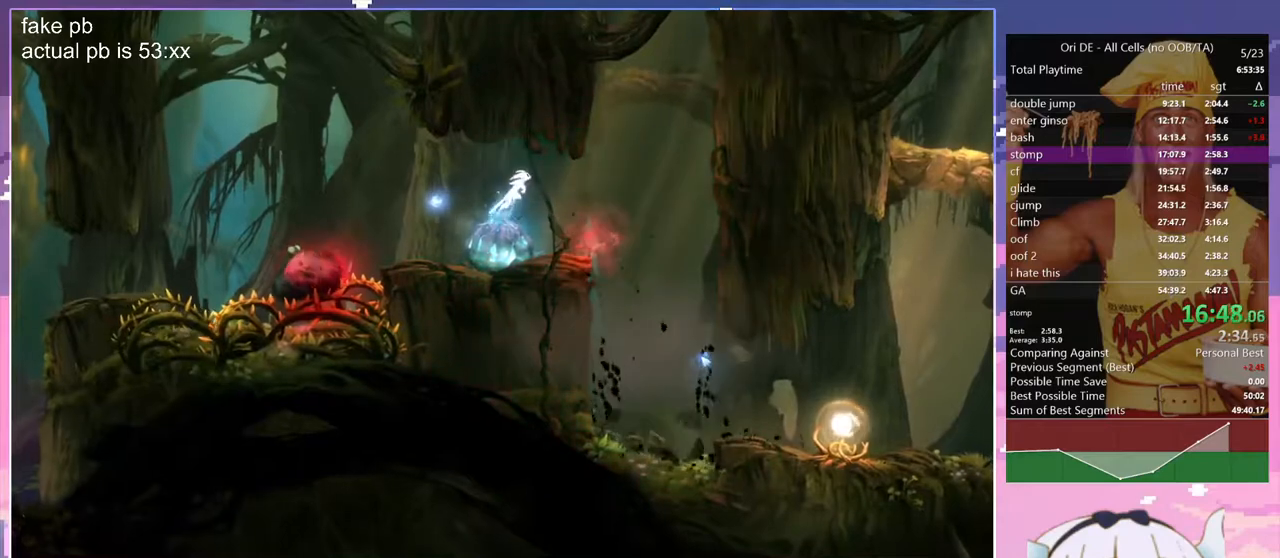
{"keys": ["d"], "events": [[333, "d", "up"], [467, "d", "down"]]}
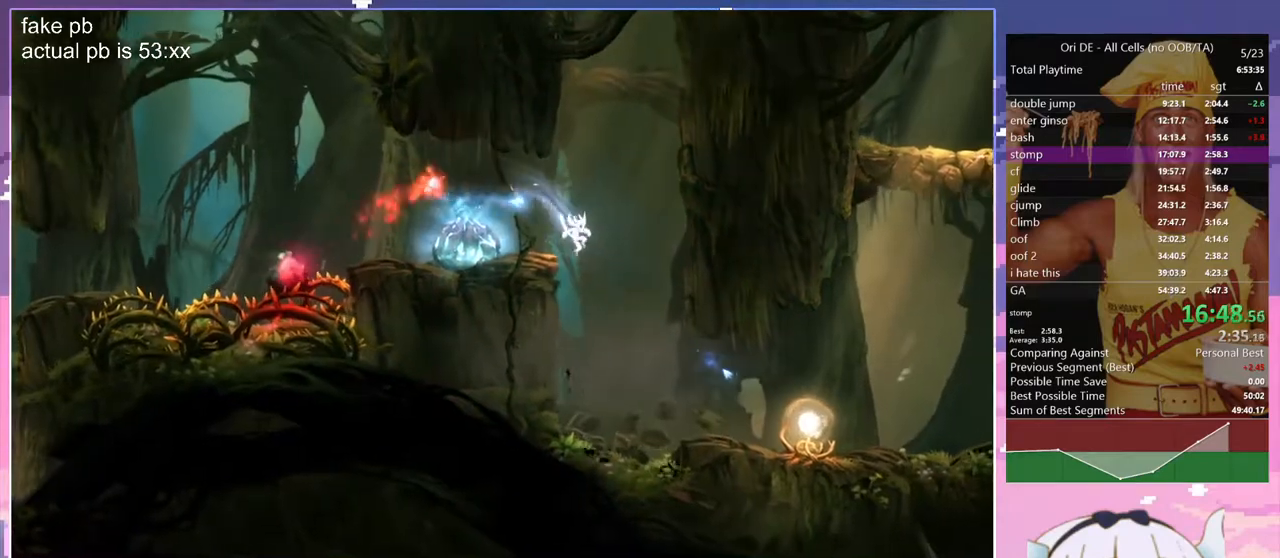
{"keys": [], "events": [[383, "d", "up"]]}
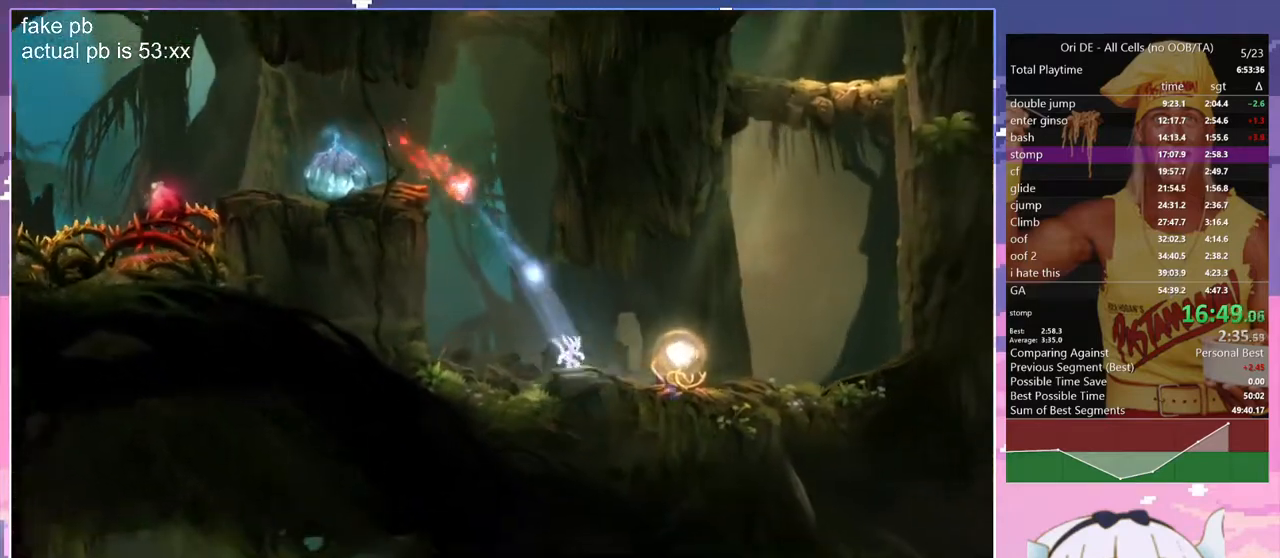
{"keys": ["bash", "bash3"], "events": [[317, "bash", "down"], [317, "bash3", "down"]]}
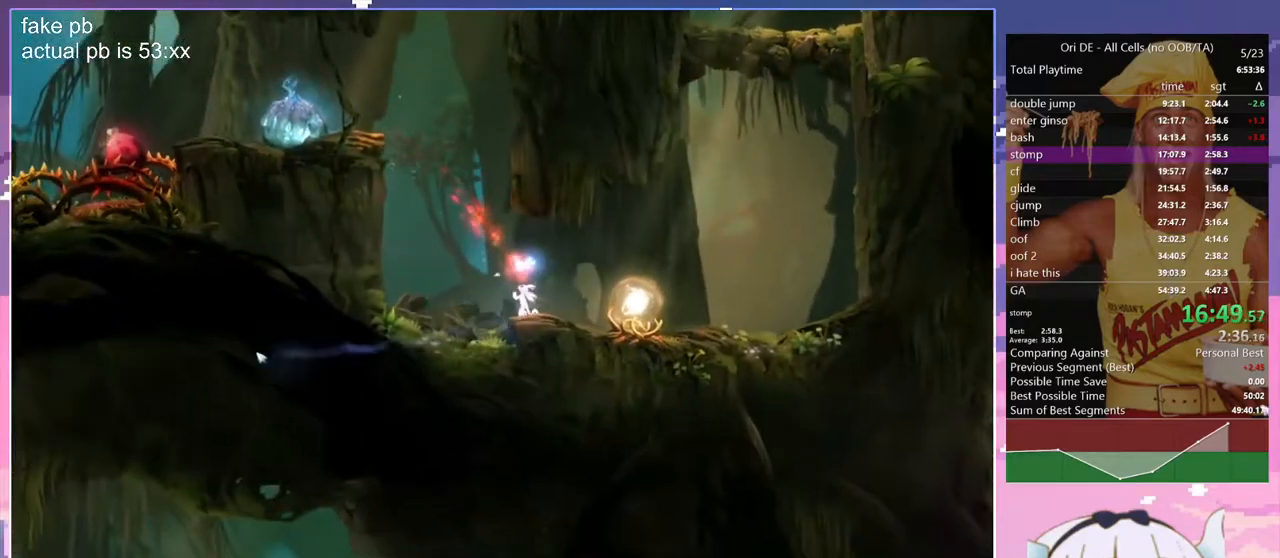
{"keys": ["bash3"], "events": [[233, "bash", "up"], [233, "bash4", "down"], [367, "bash4", "up"]]}
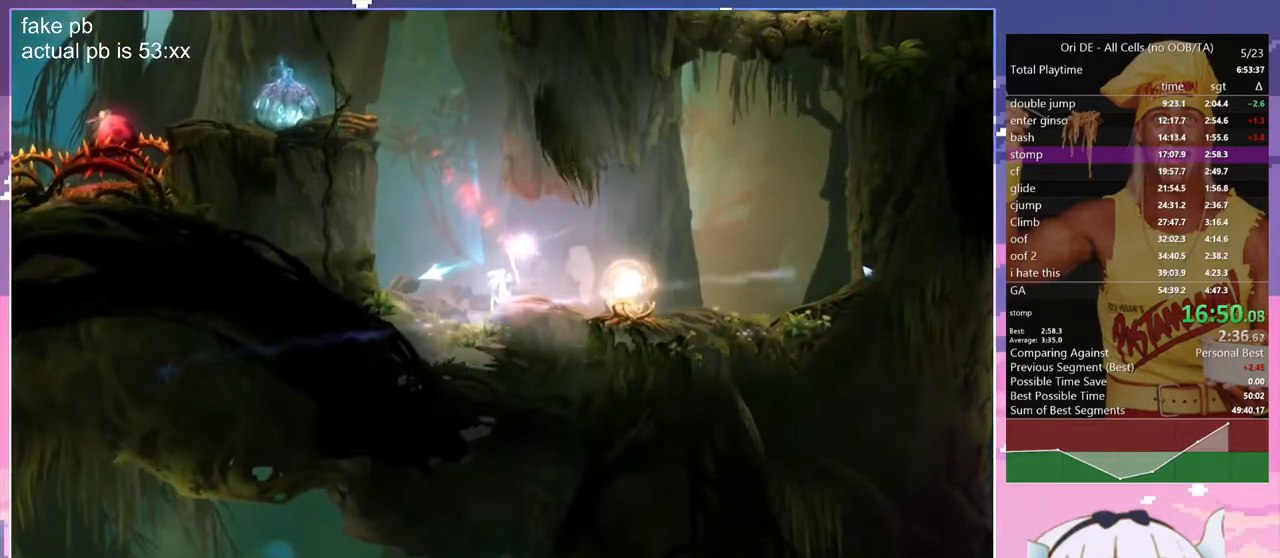
{"keys": ["bash", "bash3"], "events": [[117, "bash3", "up"], [200, "space", "down"], [350, "space", "up"], [383, "bash", "down"], [383, "bash3", "down"]]}
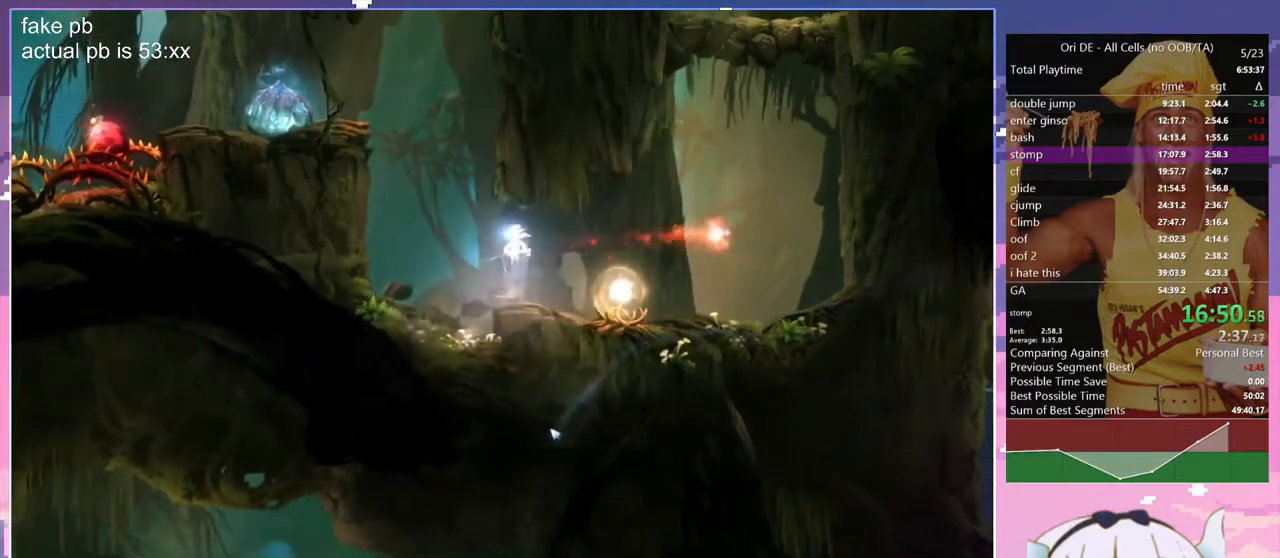
{"keys": ["q", "space"], "events": [[267, "d", "down"], [317, "bash", "up"], [317, "bash3", "up"], [367, "d", "up"], [367, "q", "down"], [450, "space", "down"]]}
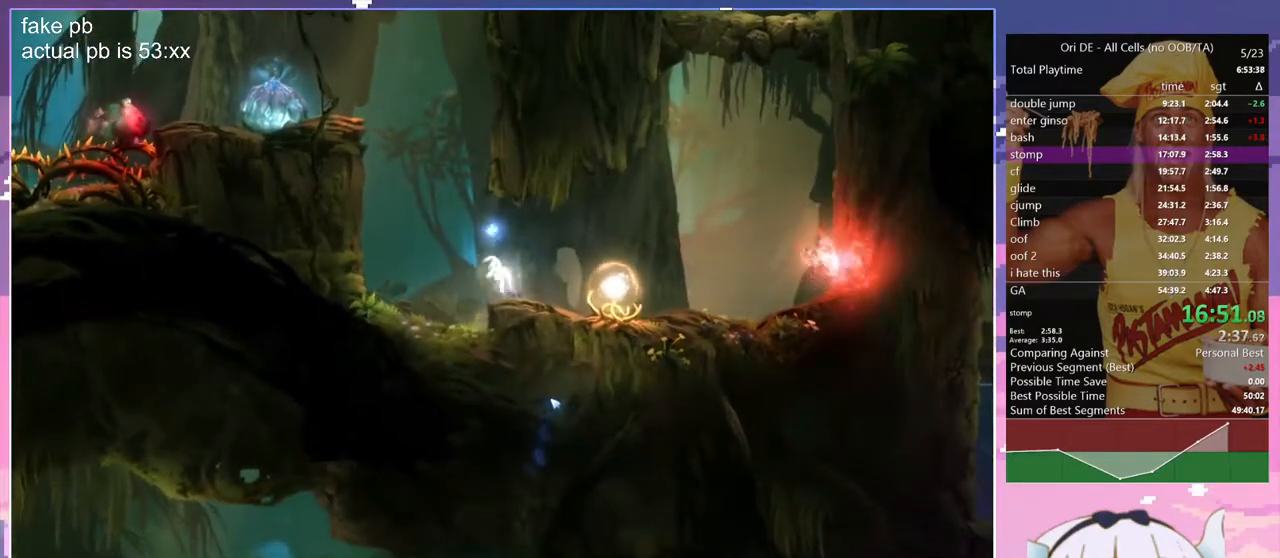
{"keys": ["q", "space"], "events": [[283, "space", "up"], [367, "space", "down"]]}
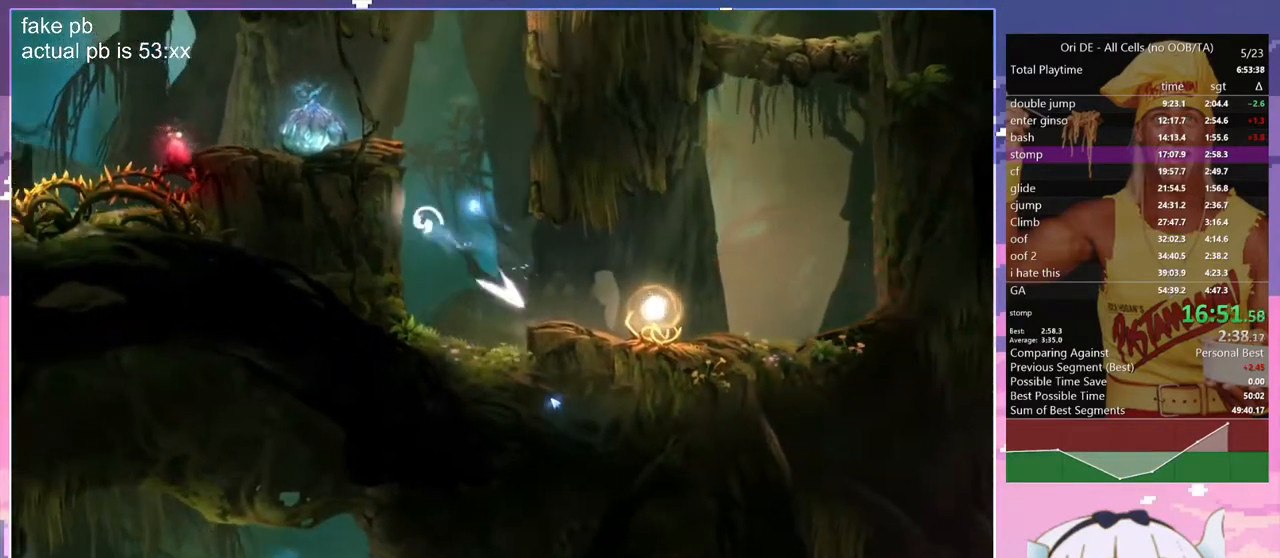
{"keys": ["q", "space"], "events": [[117, "space", "up"], [200, "space", "down"], [433, "space", "up"], [483, "space", "down"]]}
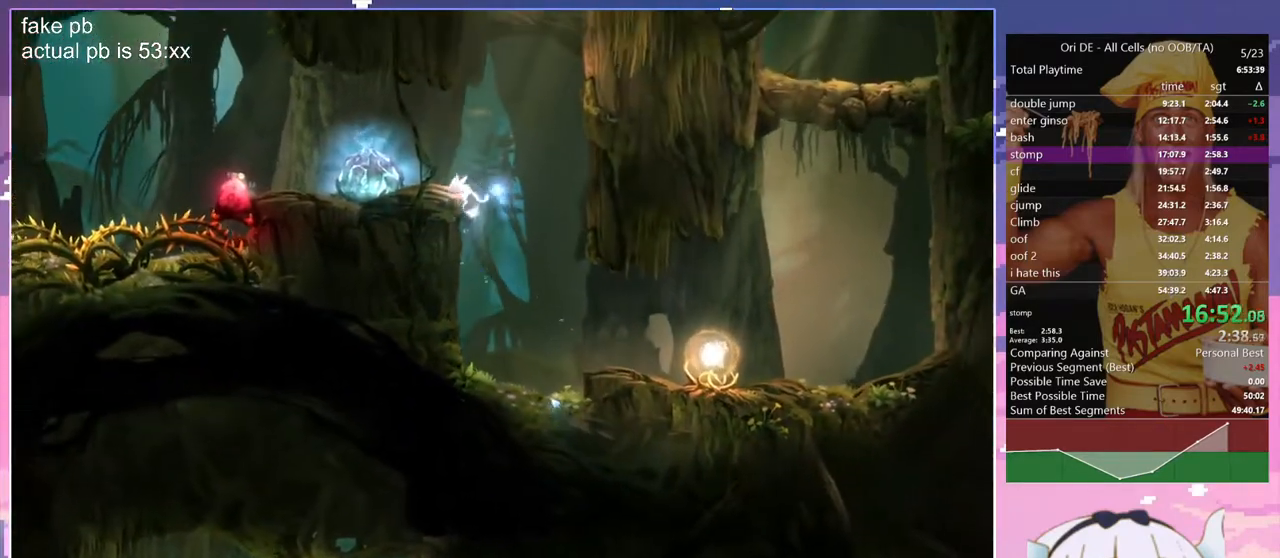
{"keys": ["d"], "events": [[367, "space", "up"], [400, "q", "up"], [500, "d", "down"]]}